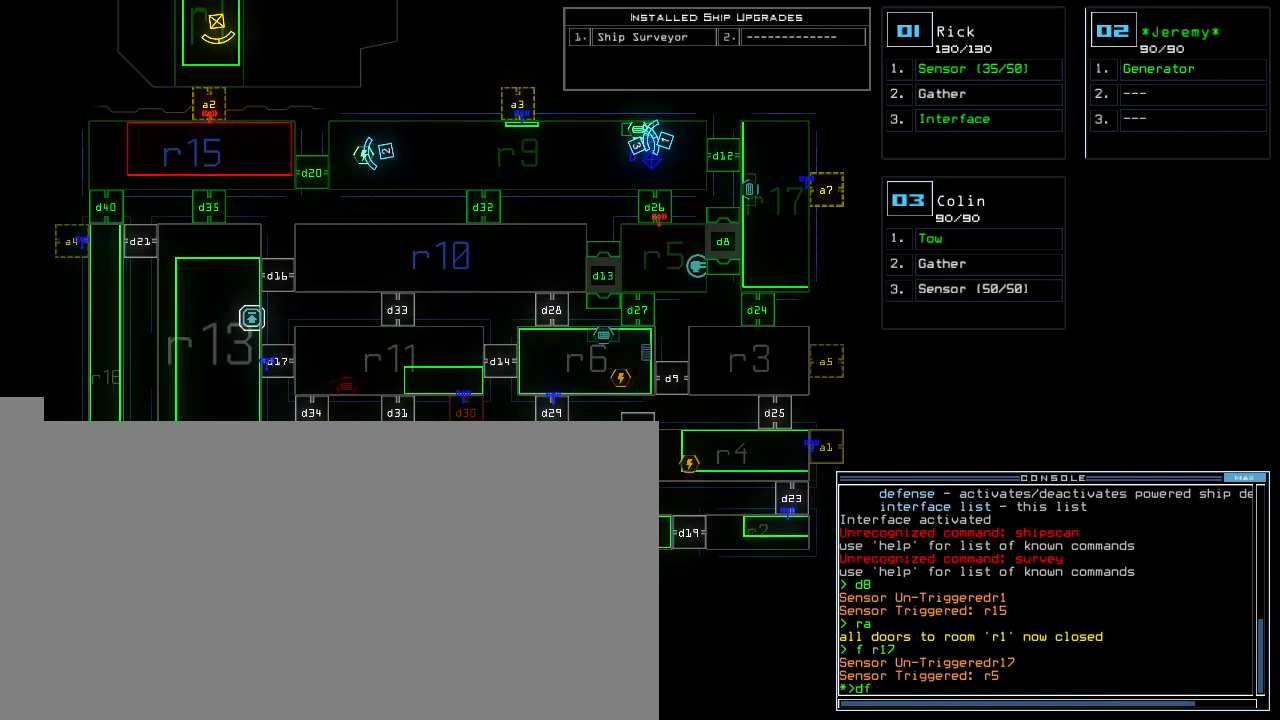
Gameplay with keyboard; each line is a JSON object with the keys held at the frame after it. "events" lists presses ("down") and releases ("up") of ".", "0", "1", "2", "3", "4", "5", "6", "7", "8", "9", "a", "b", "backspace", "c", "caps_lock", "comma", "ctrl_l", "ctrl_r", "d", "down", "e", "equals", "escape", "f", "f8", "g", "h", "i", "j", "k", "l", "left", "m", "minus", "n", "o", "p", "q", "quote", "r", "return", "right", "s", "semicolon", "shift_l", "shift_r", "space", "t", "tab", "tilde", "u", "up", "v", "w", "x", "y" and "z" between this image and that frame as [ms after this image, input, new state], when the widget could be followed in between. No other keys are recorded. Mouse input is not recorded.
{"keys": [], "events": []}
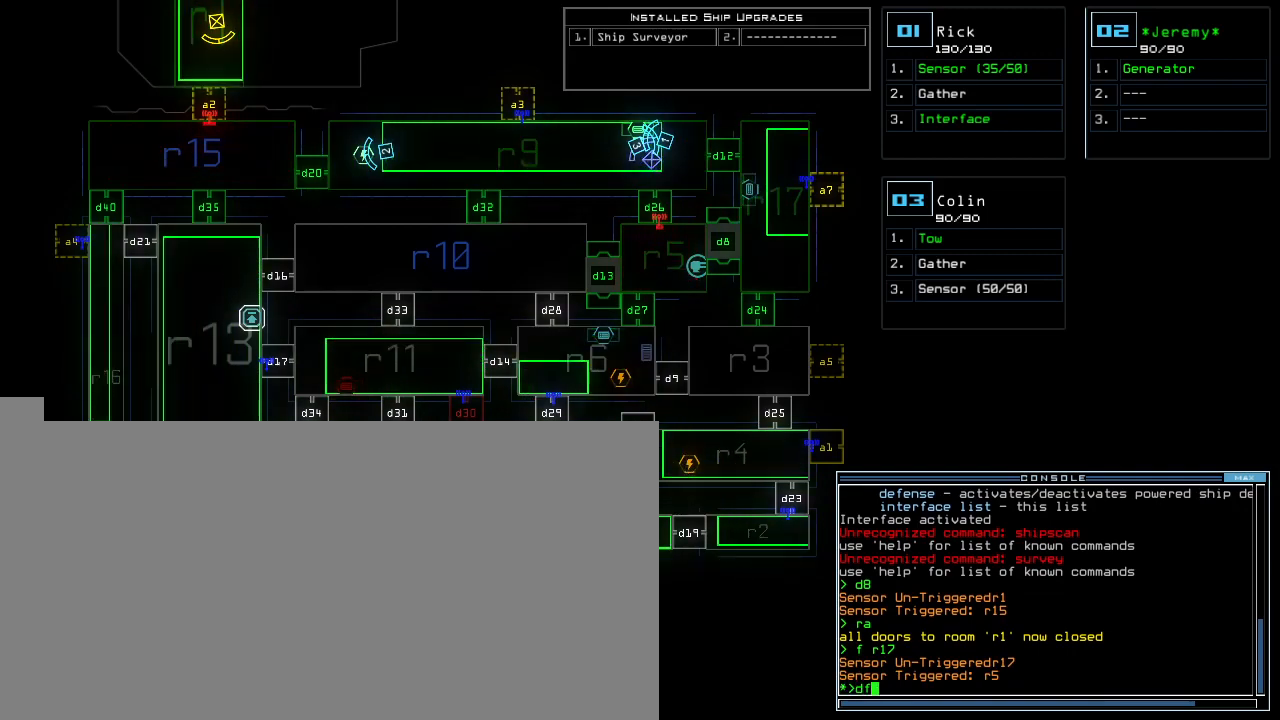
{"keys": ["f"], "events": [[40, "return", "down"], [100, "return", "up"], [380, "d", "down"], [440, "d", "up"], [440, "f", "down"]]}
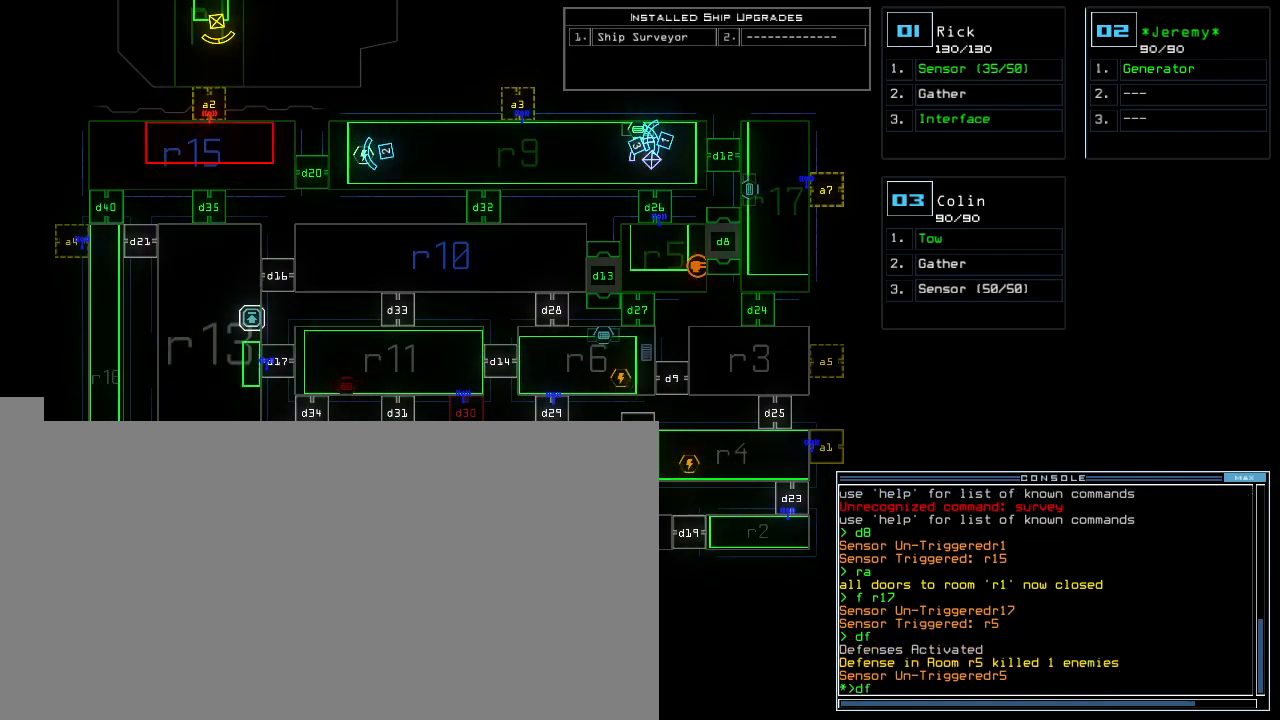
{"keys": [], "events": [[20, "f", "up"], [80, "return", "down"], [120, "return", "up"]]}
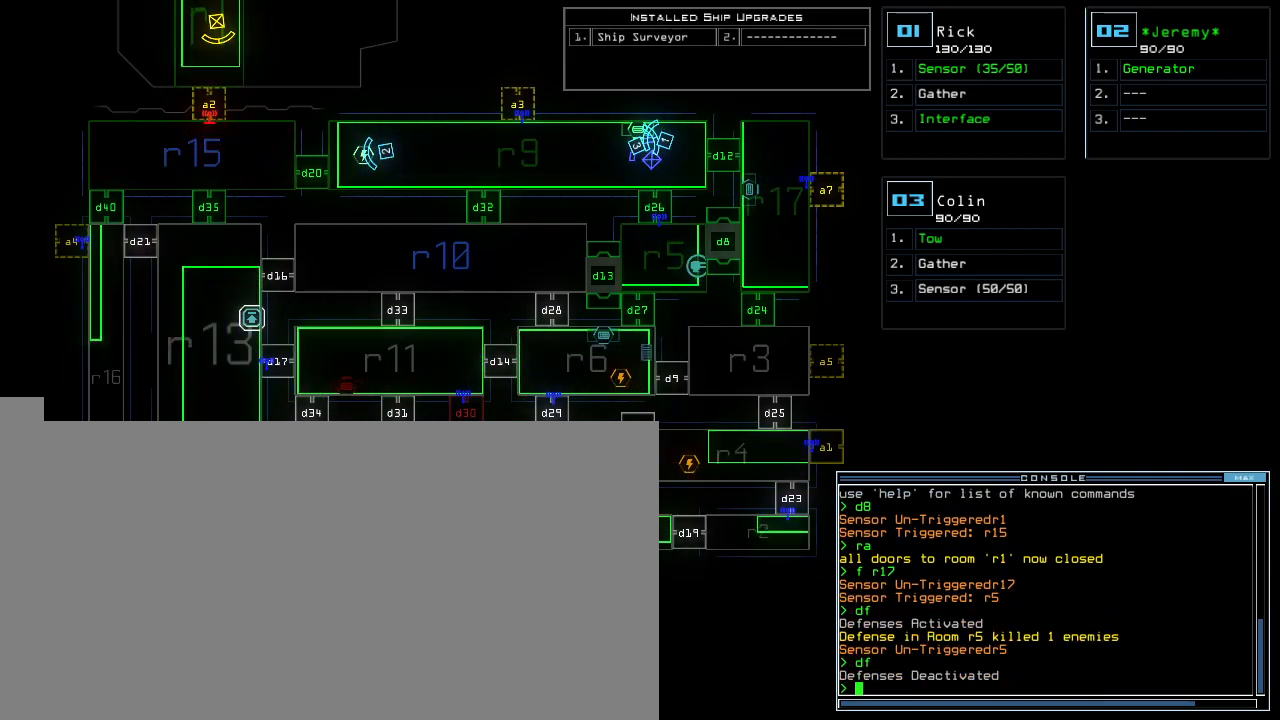
{"keys": [], "events": []}
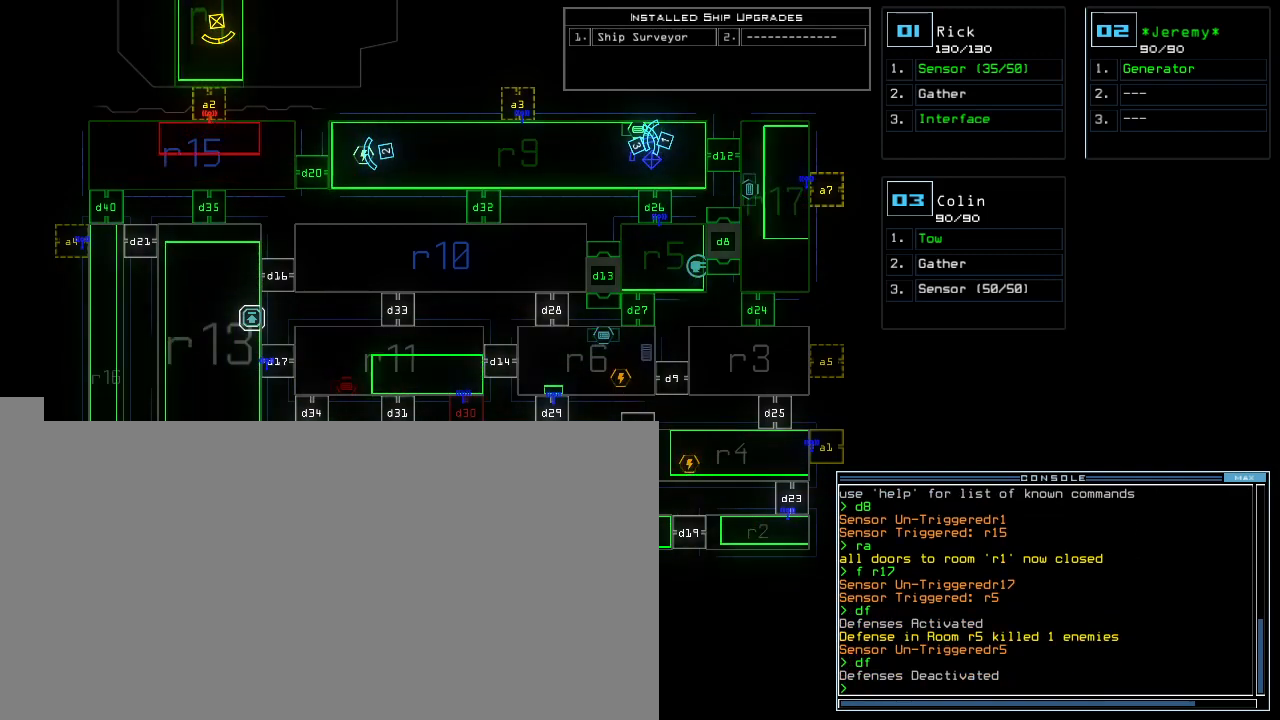
{"keys": [], "events": []}
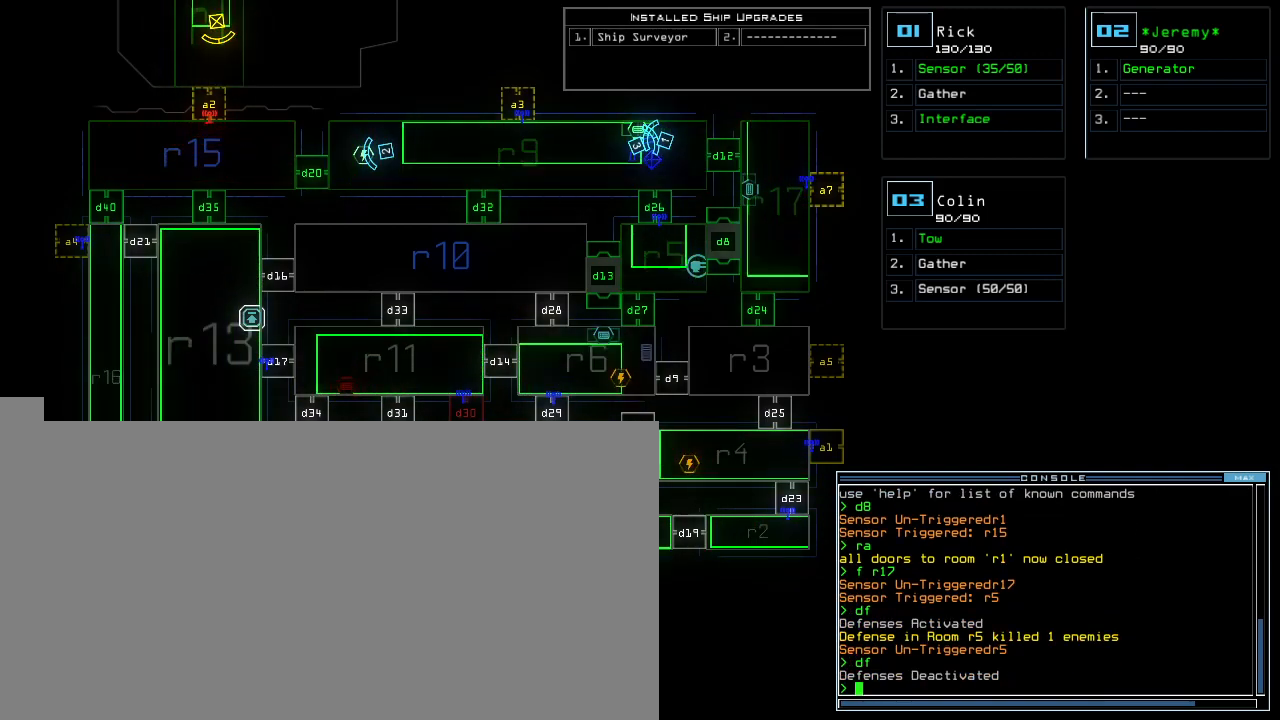
{"keys": [], "events": []}